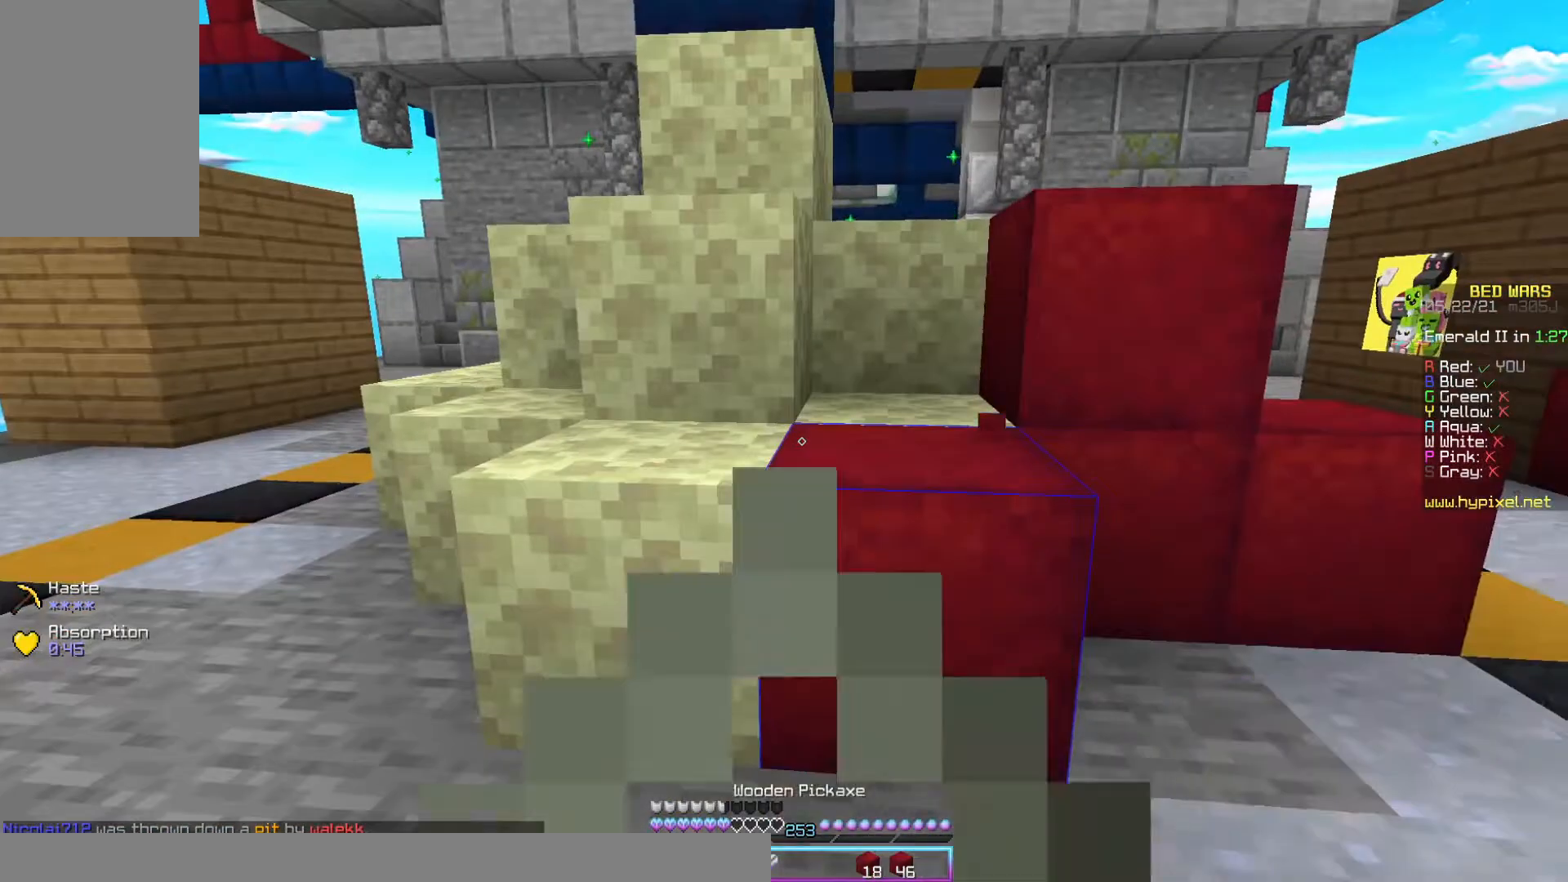
Gameplay with keyboard and mouse; each line is a JSON object with the keys and mouse buttons held at the frame after it. "events" lists presses ("down") and releases ("up") of "a", "d", "s", "space", "w", "mouse_left" and "mouse_right" between this image and that frame as [ms after this image, input, new state], when the widget could be followed in between. "mouse_left", "mouse_right" = the "left", "right" buttons of the "mouse" list. No other keys are recorded. Fast repeated clicks can show as one long hold. Mouse movement is not recorded.
{"keys": ["a", "s"], "mouse": ["left"], "events": [[100, "a", "down"], [433, "s", "down"]]}
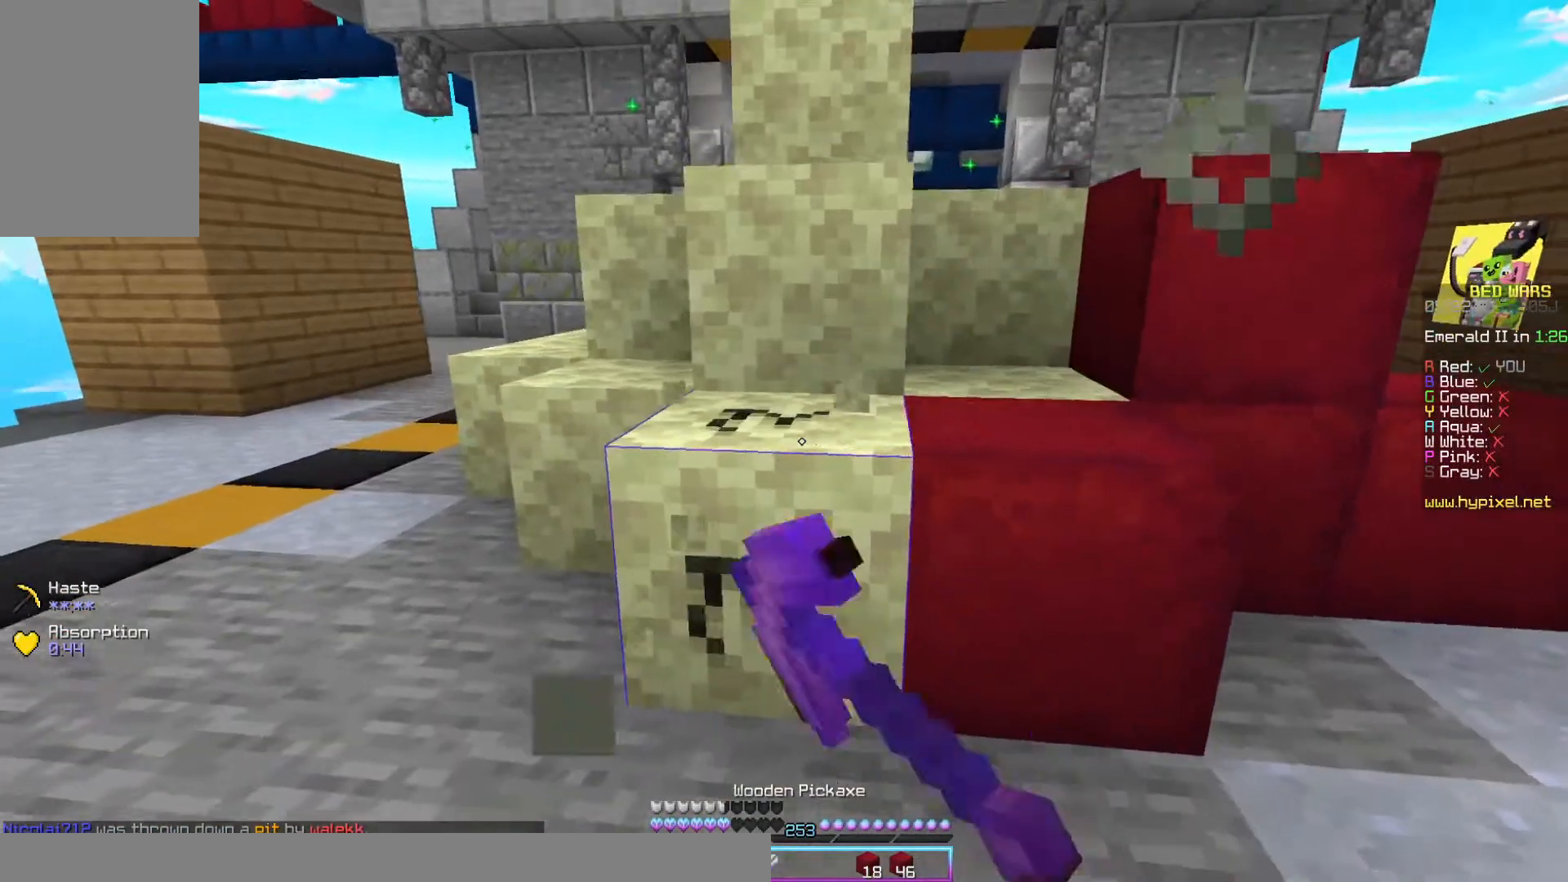
{"keys": [], "mouse": ["left"], "events": [[300, "a", "up"], [400, "s", "up"]]}
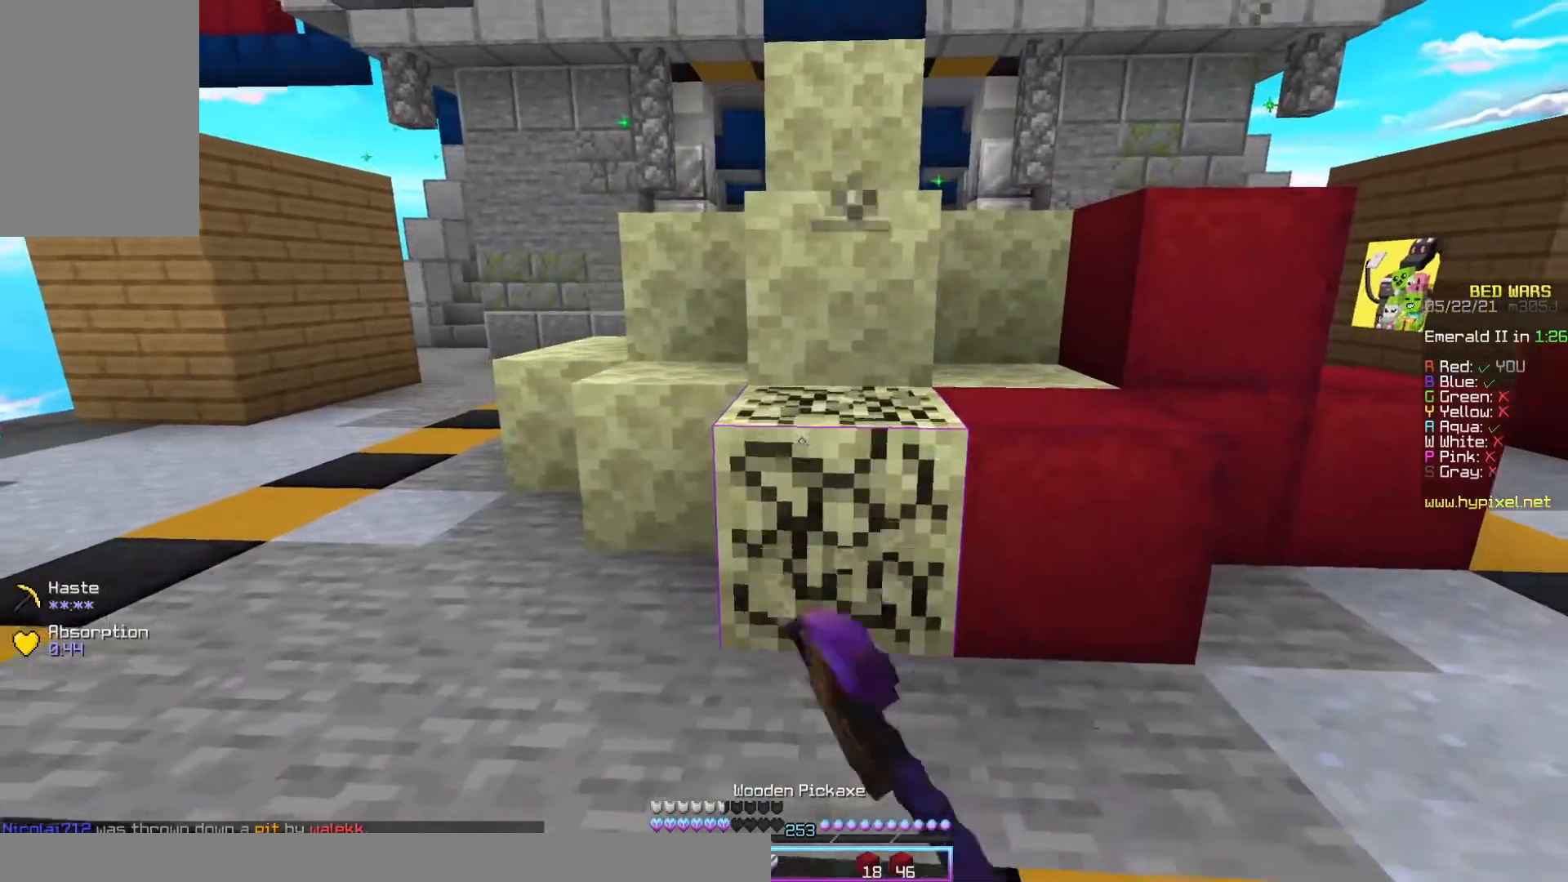
{"keys": ["a", "w"], "mouse": ["left"], "events": [[433, "w", "down"], [467, "a", "down"]]}
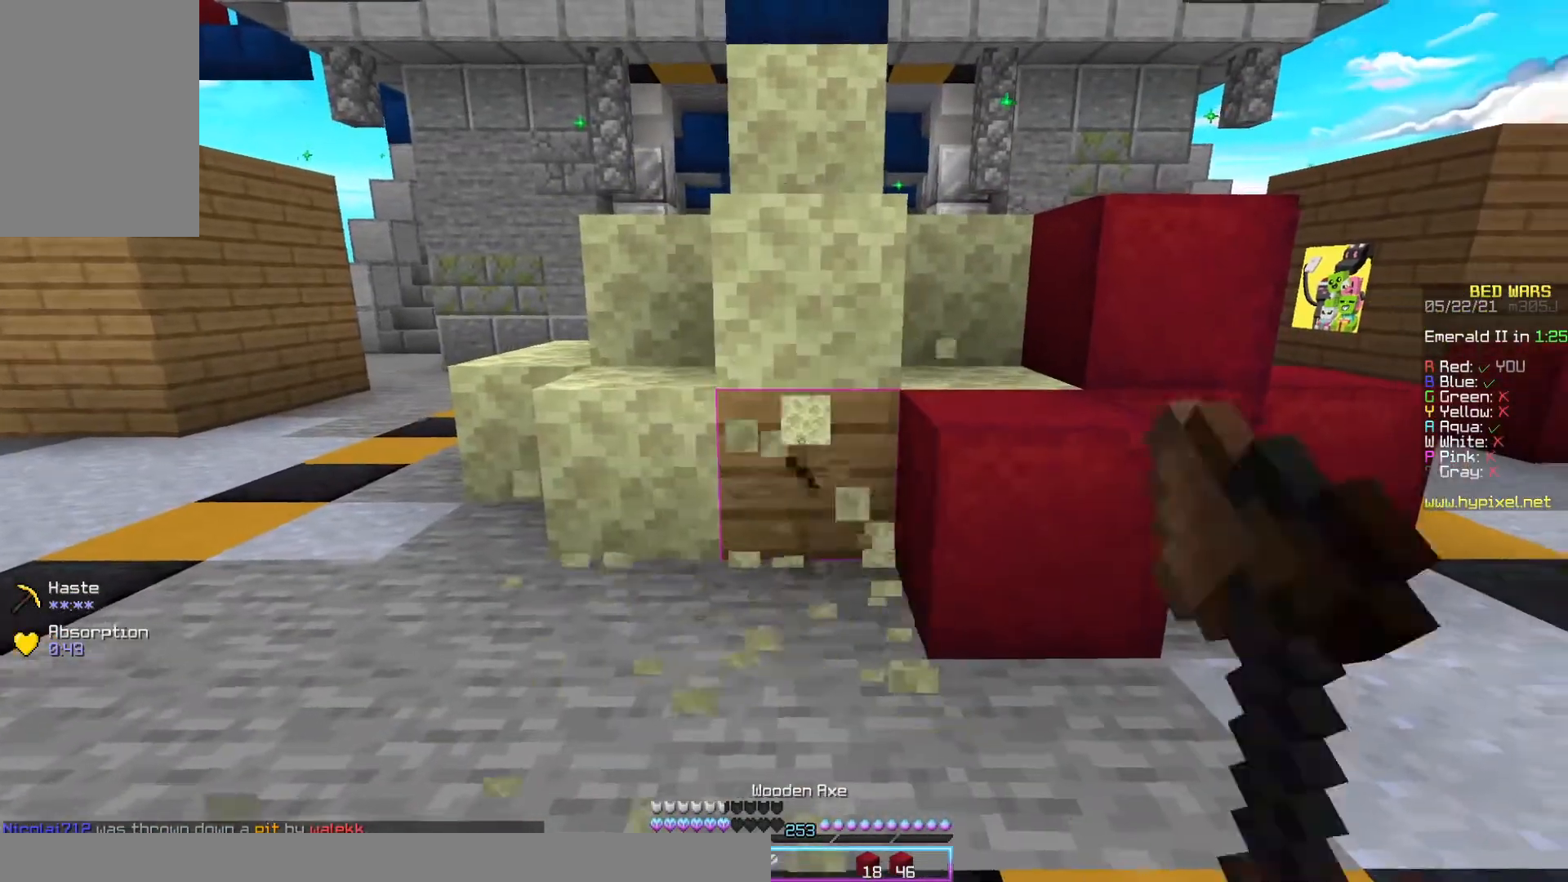
{"keys": ["d", "s"], "mouse": ["left"]}
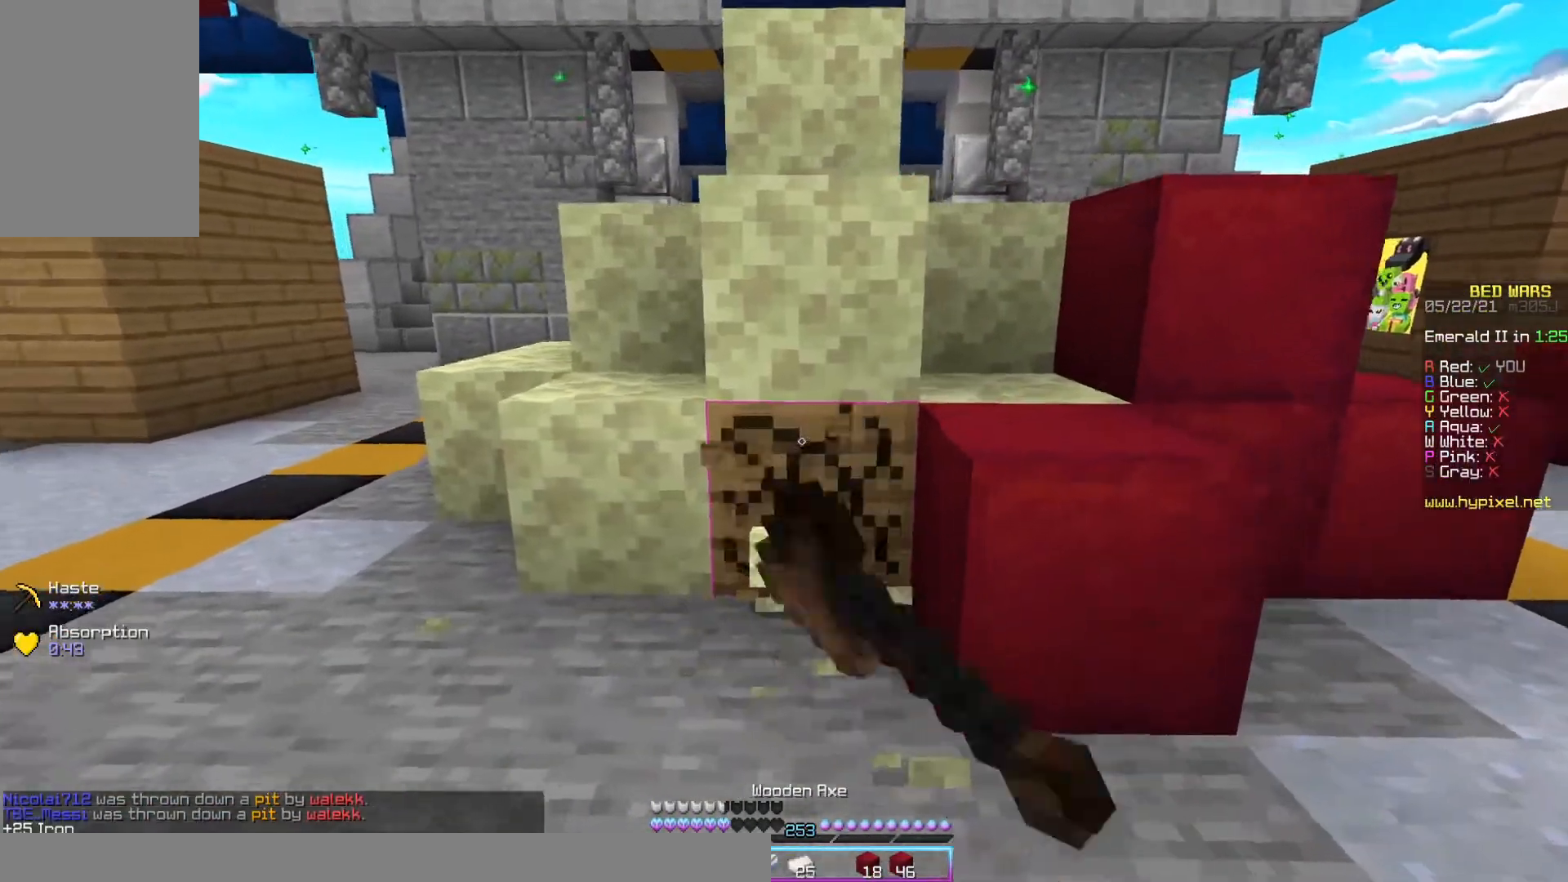
{"keys": [], "mouse": ["left"], "events": [[100, "s", "up"], [167, "d", "up"]]}
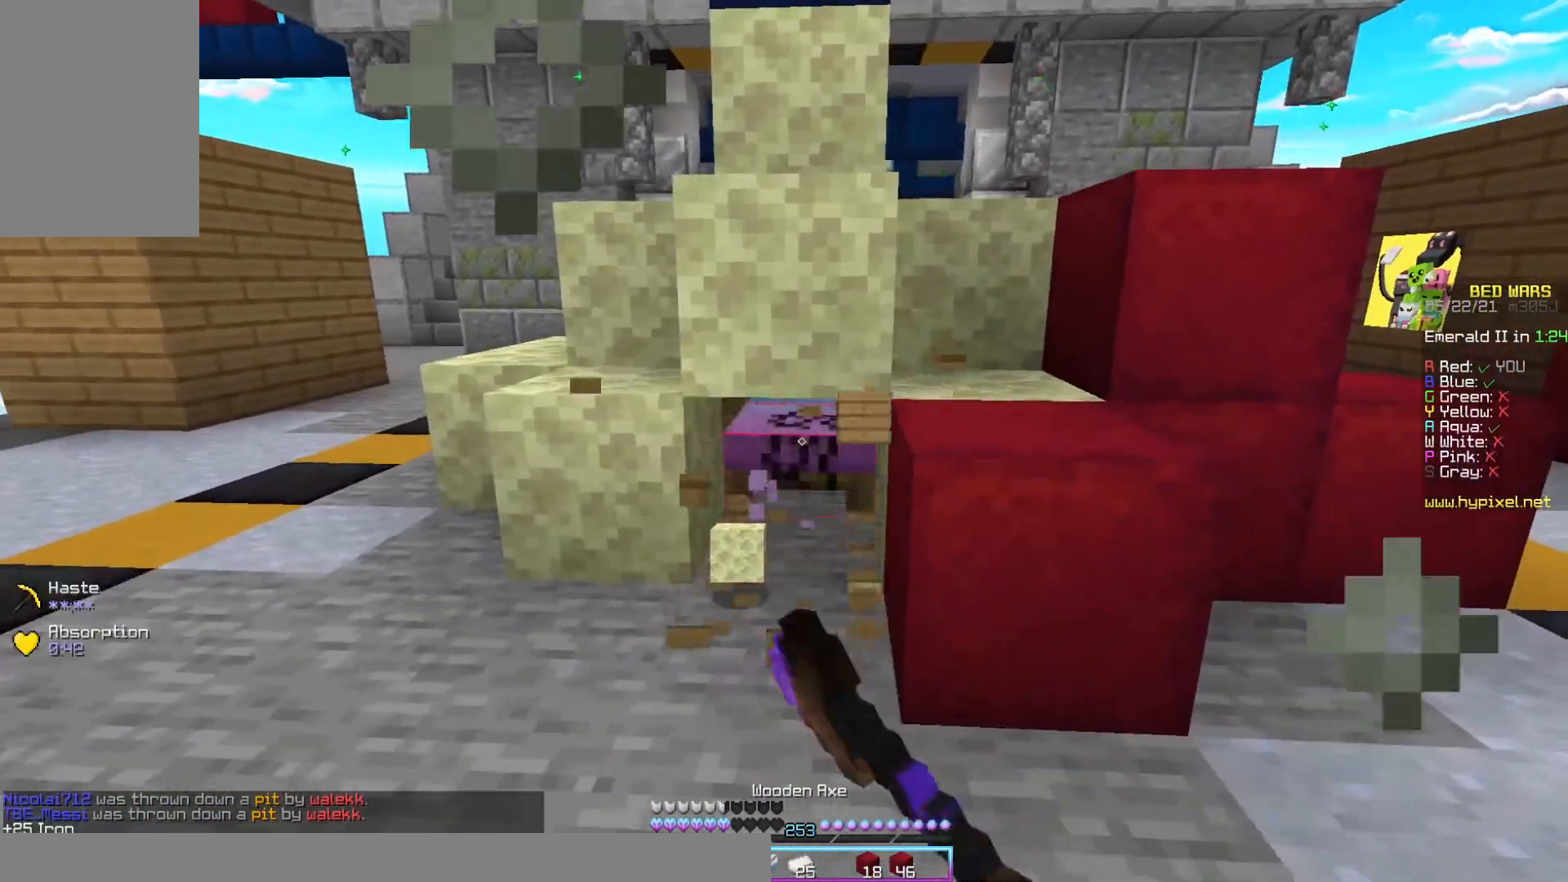
{"keys": ["a", "w"], "mouse": [], "events": [[300, "mouse_left", "up"], [367, "a", "down"], [433, "w", "down"]]}
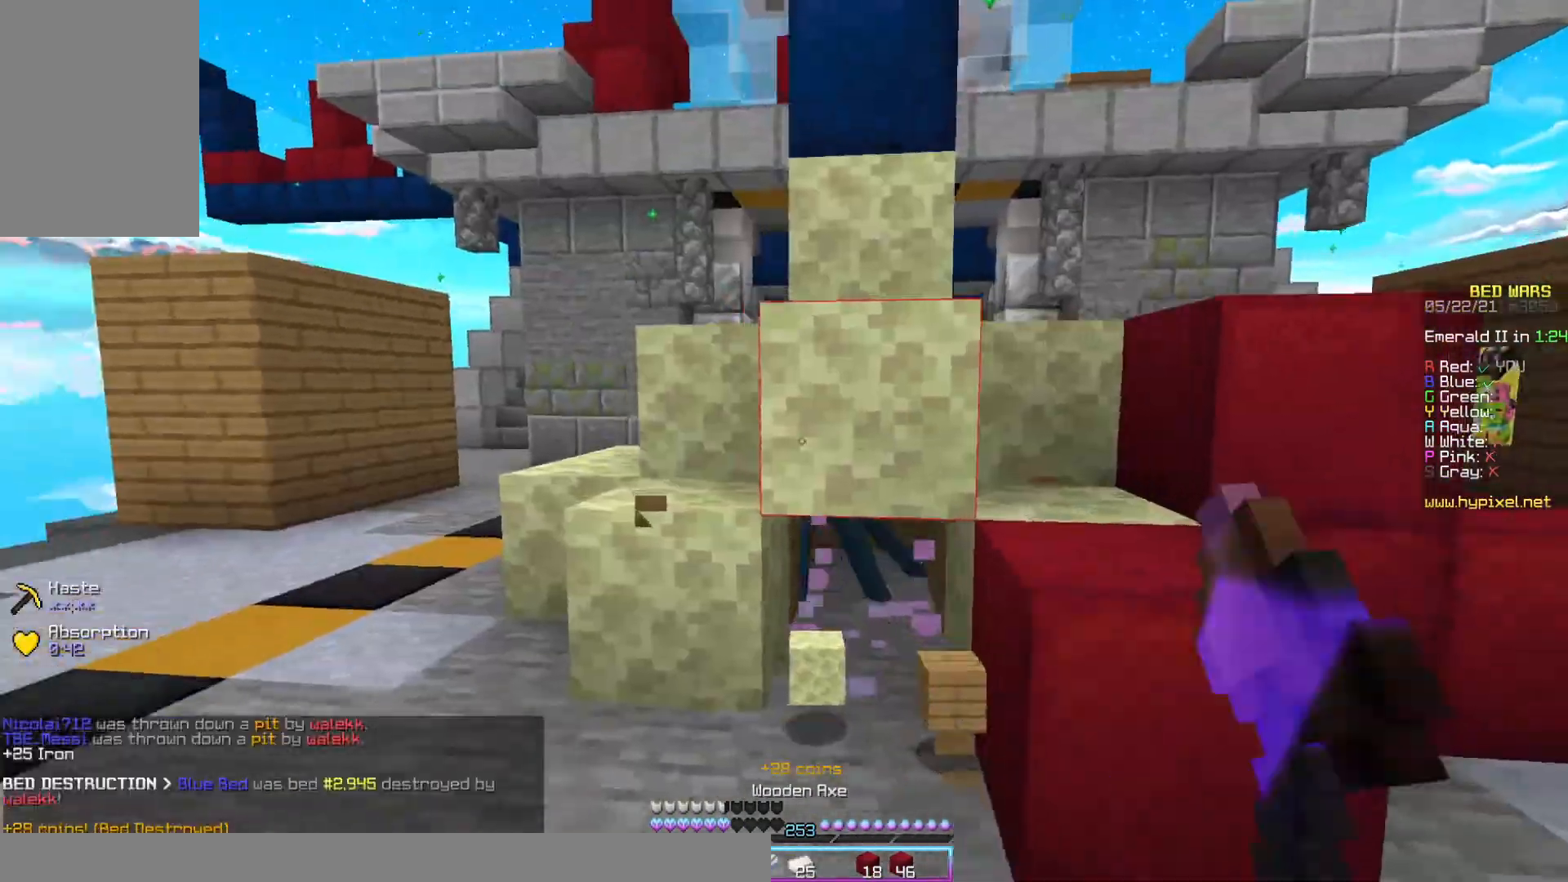
{"keys": ["space", "w"], "mouse": [], "events": [[433, "space", "down"], [467, "a", "up"]]}
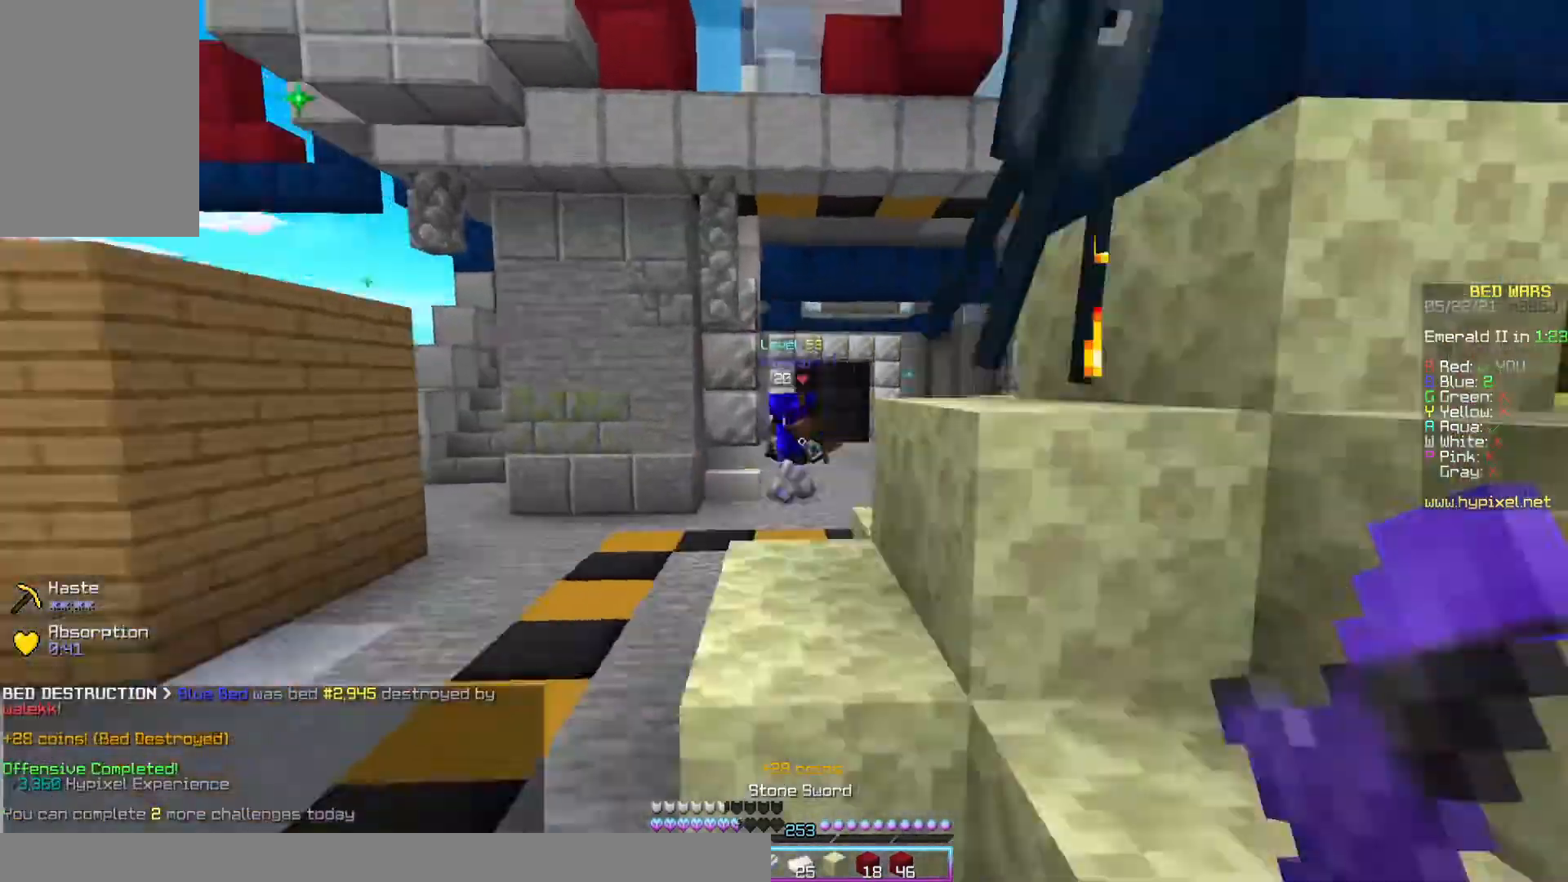
{"keys": ["space", "w"], "mouse": [], "events": [[167, "space", "up"], [333, "space", "down"]]}
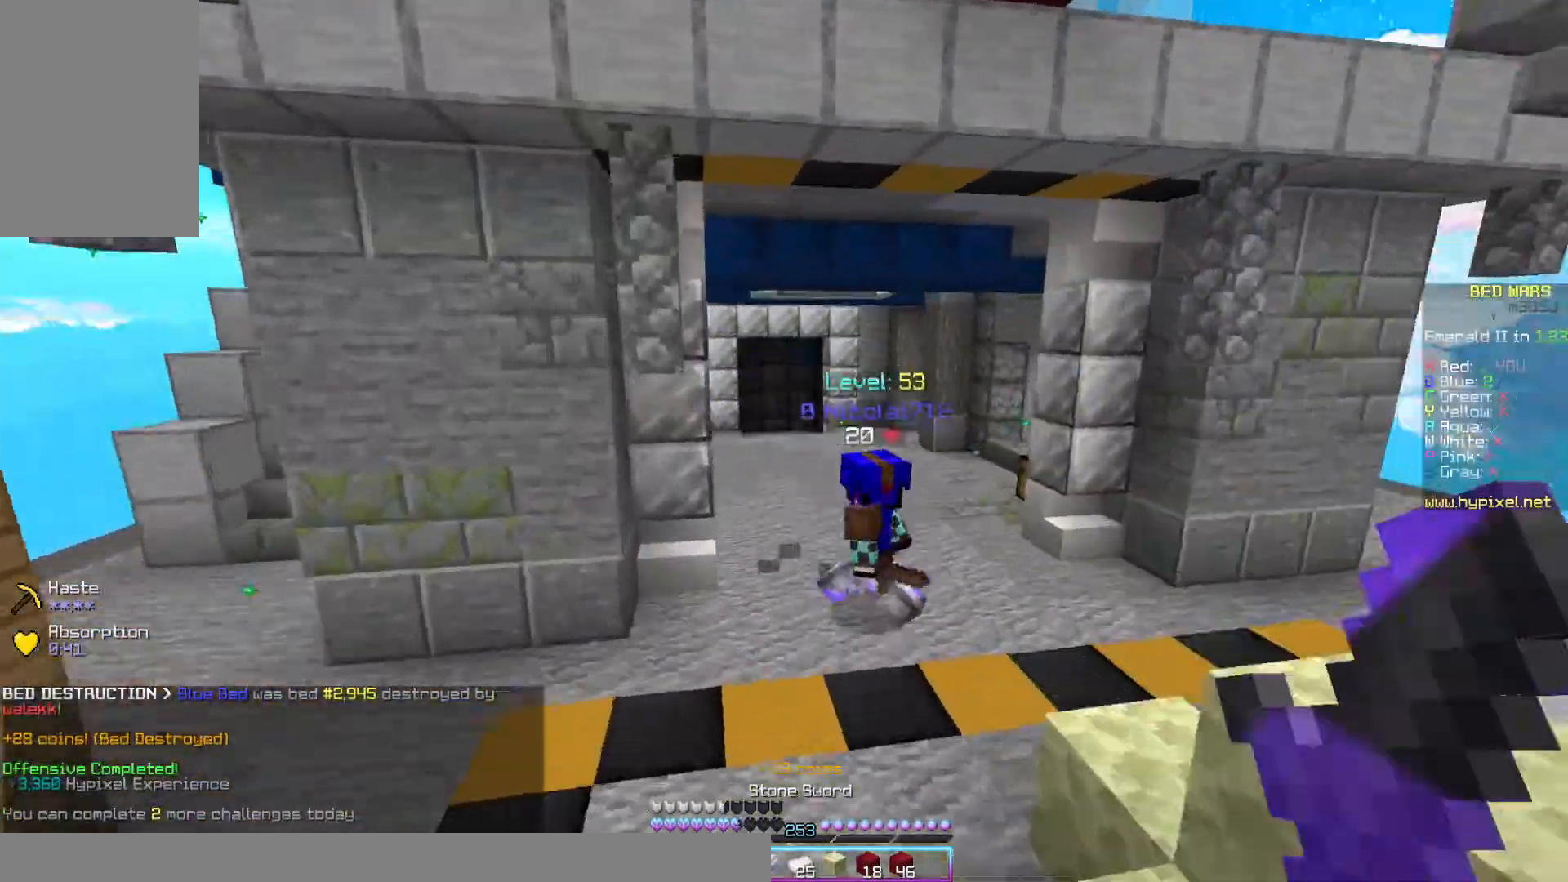
{"keys": ["w"], "mouse": ["left"], "events": [[33, "mouse_left", "down"], [100, "space", "up"], [133, "a", "down"], [367, "a", "up"], [400, "mouse_left", "up"], [500, "mouse_left", "down"]]}
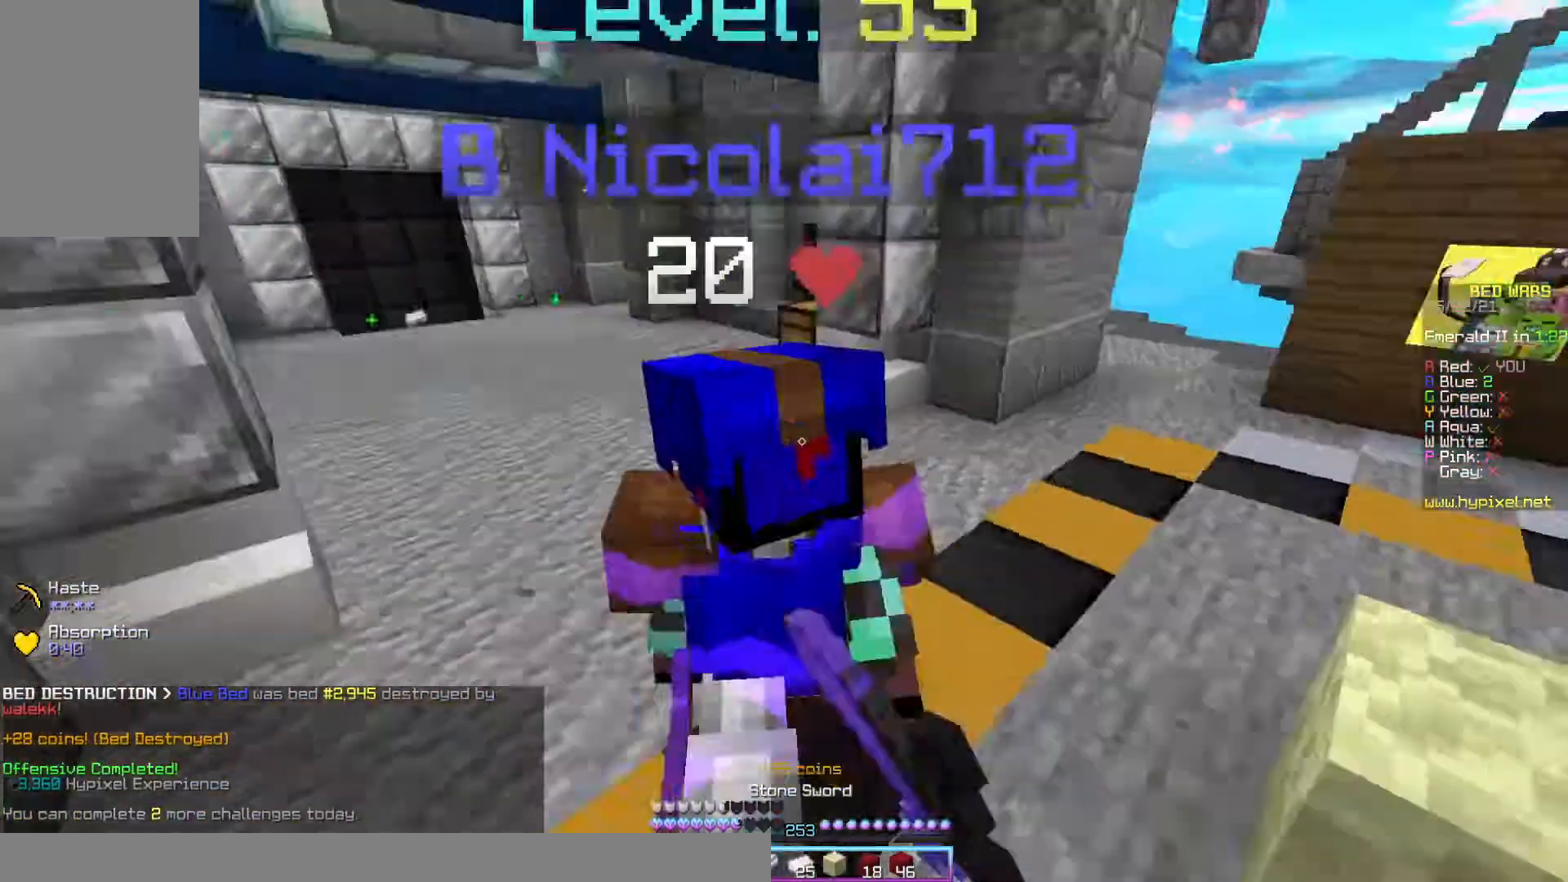
{"keys": ["w"], "mouse": [], "events": [[33, "a", "down"], [200, "mouse_left", "up"], [200, "w", "up"], [233, "s", "down"], [333, "mouse_left", "down"], [333, "w", "down"], [367, "s", "up"], [433, "a", "up"], [433, "mouse_left", "up"]]}
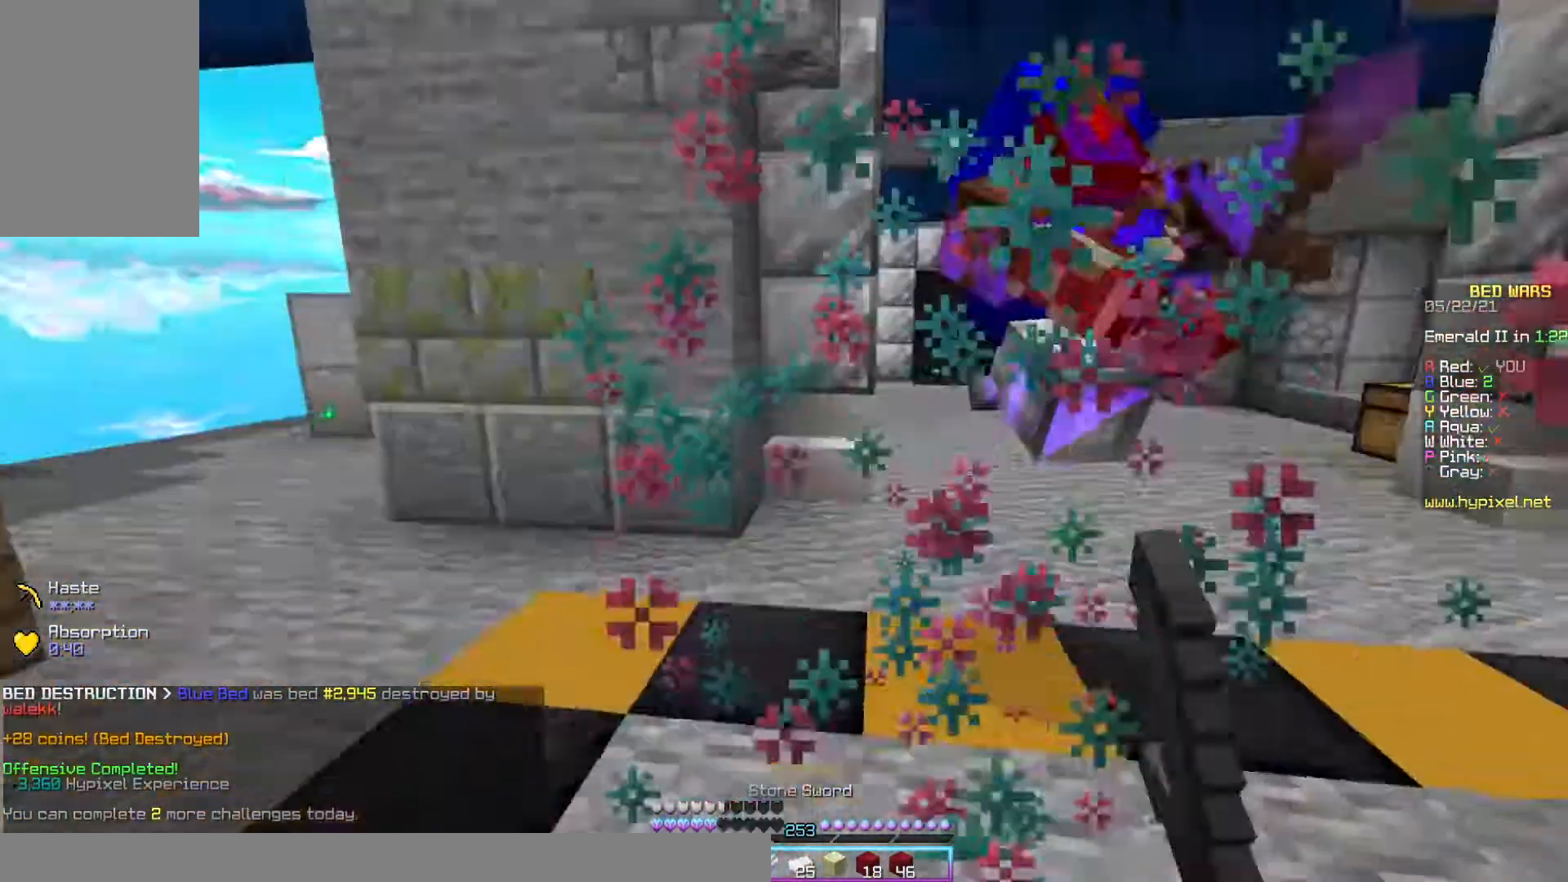
{"keys": ["w"], "mouse": ["left"], "events": [[33, "mouse_left", "down"], [100, "mouse_left", "up"], [300, "mouse_left", "down"]]}
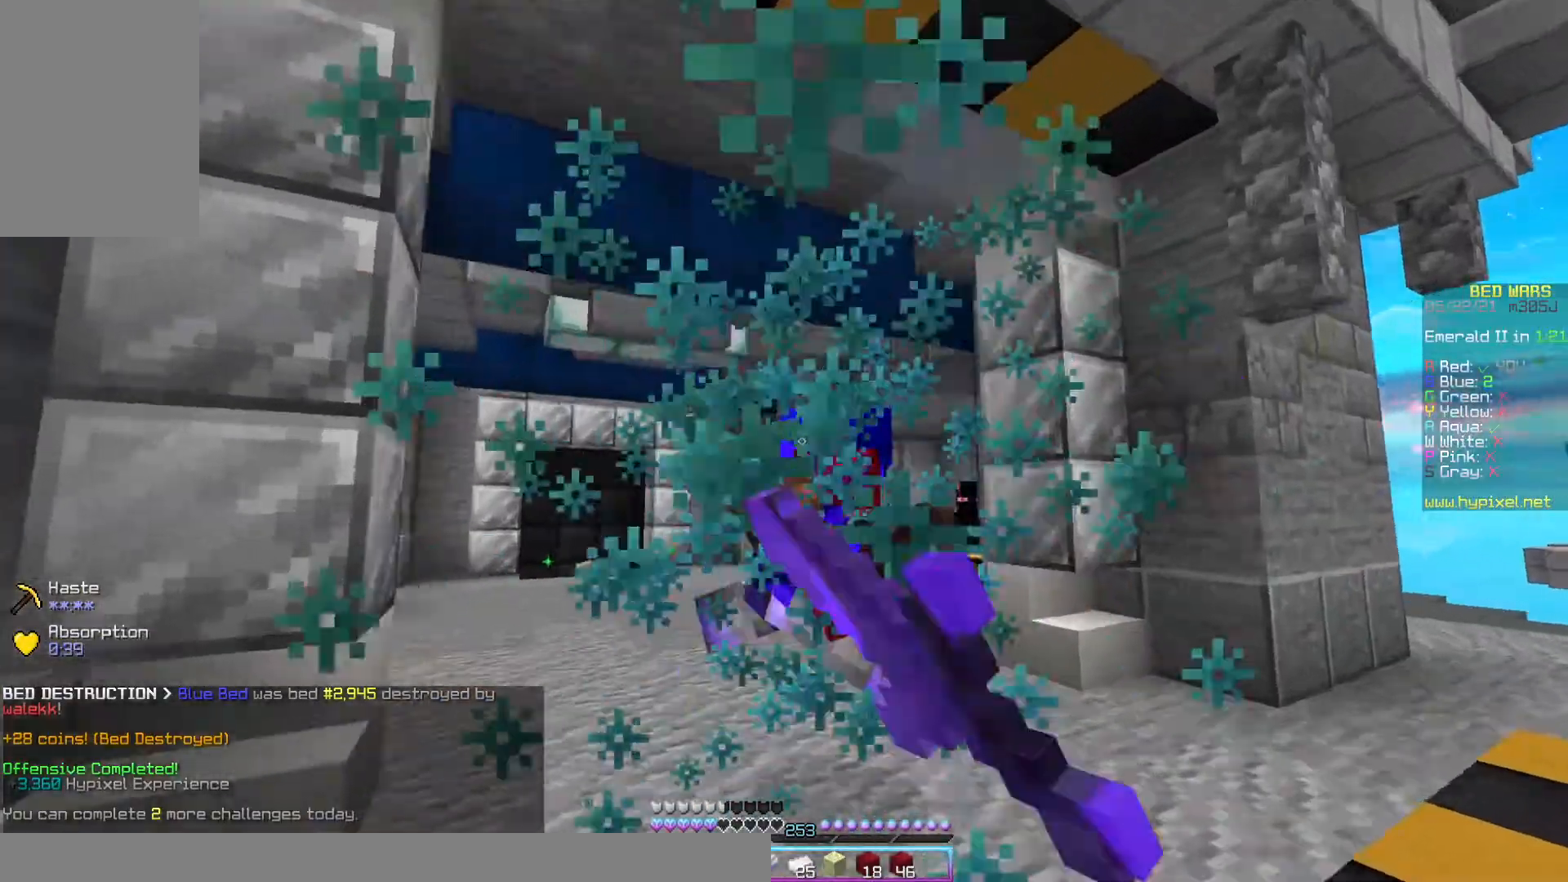
{"keys": ["w"], "mouse": [], "events": [[100, "mouse_left", "up"], [167, "mouse_left", "down"], [267, "mouse_left", "up"], [333, "mouse_left", "down"], [400, "mouse_left", "up"]]}
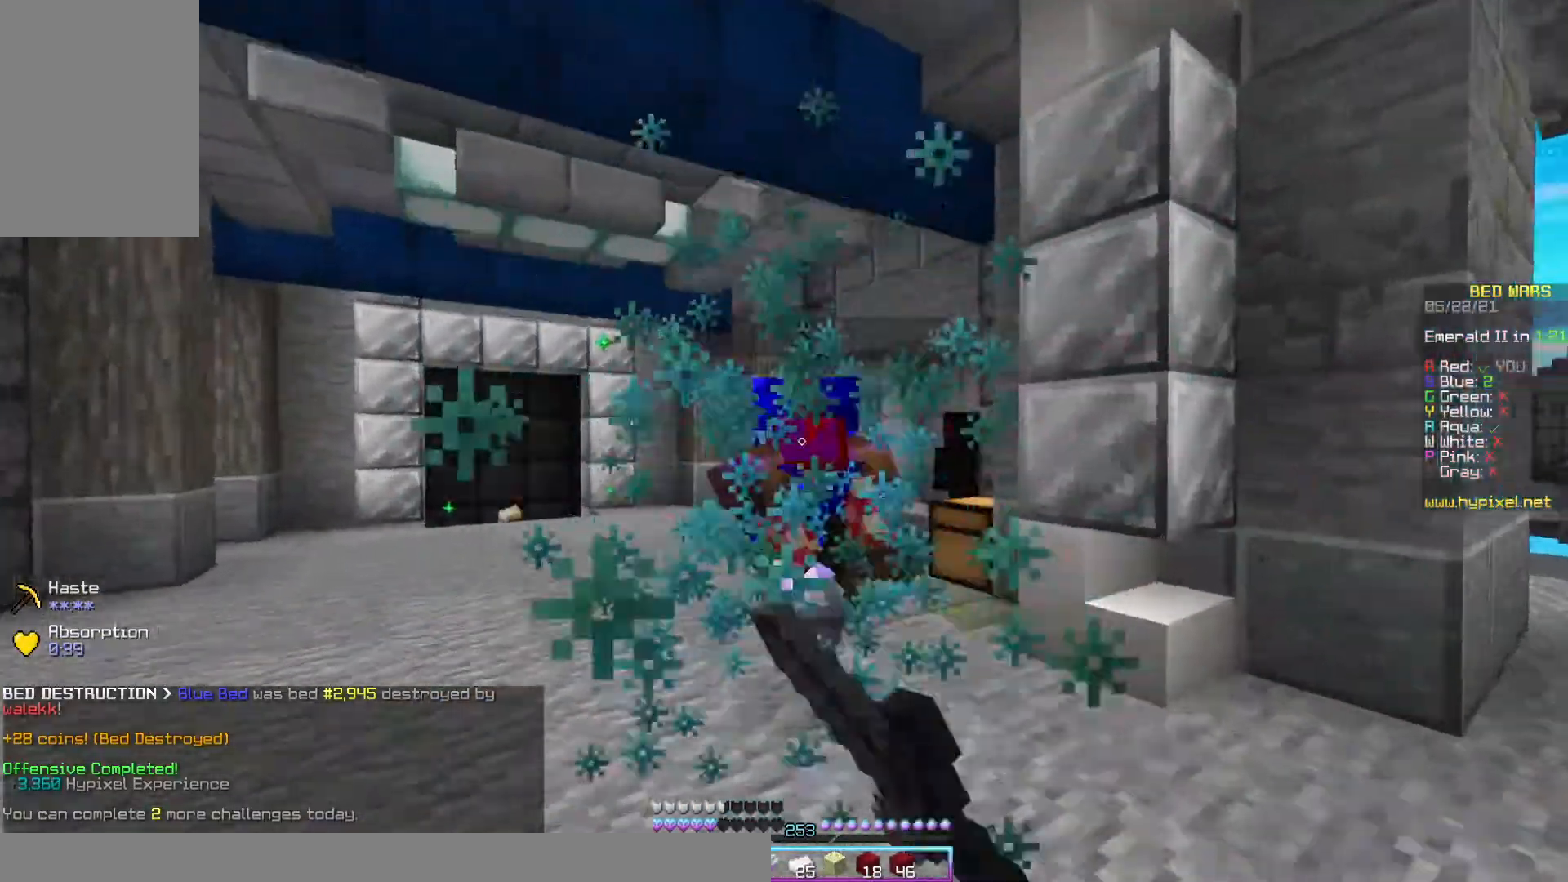
{"keys": ["d", "w"], "mouse": [], "events": [[33, "mouse_left", "down"], [67, "mouse_left", "up"], [200, "mouse_left", "down"], [267, "mouse_left", "up"], [400, "d", "down"]]}
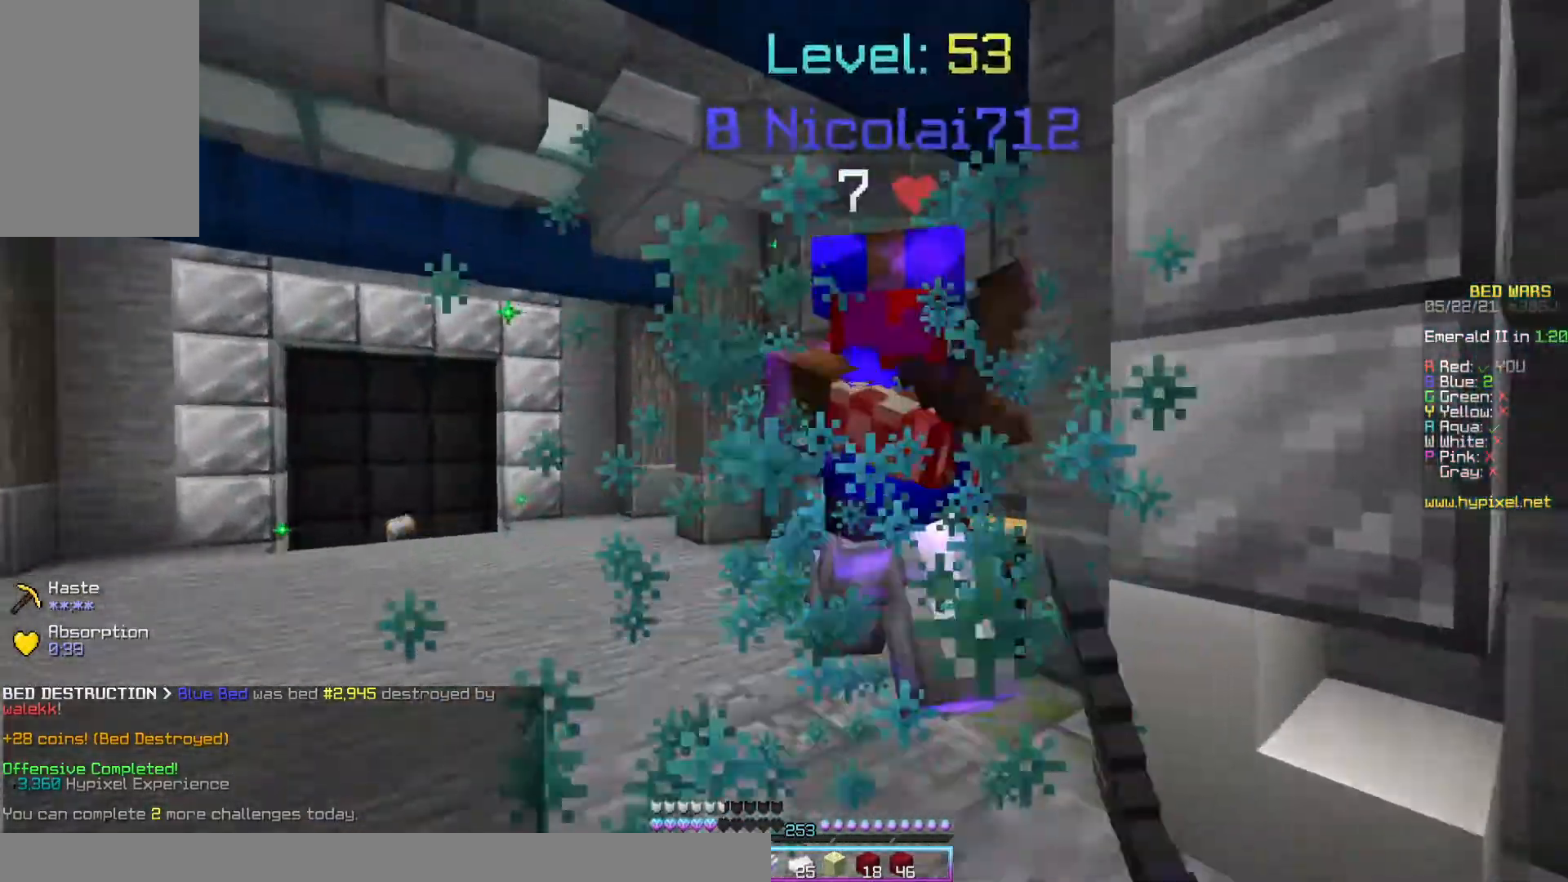
{"keys": ["d", "w"], "mouse": ["left"], "events": [[33, "mouse_left", "down"], [100, "d", "up"], [133, "mouse_left", "up"], [200, "mouse_left", "down"], [267, "d", "down"], [267, "mouse_left", "up"], [333, "mouse_left", "down"], [400, "d", "up"], [500, "d", "down"]]}
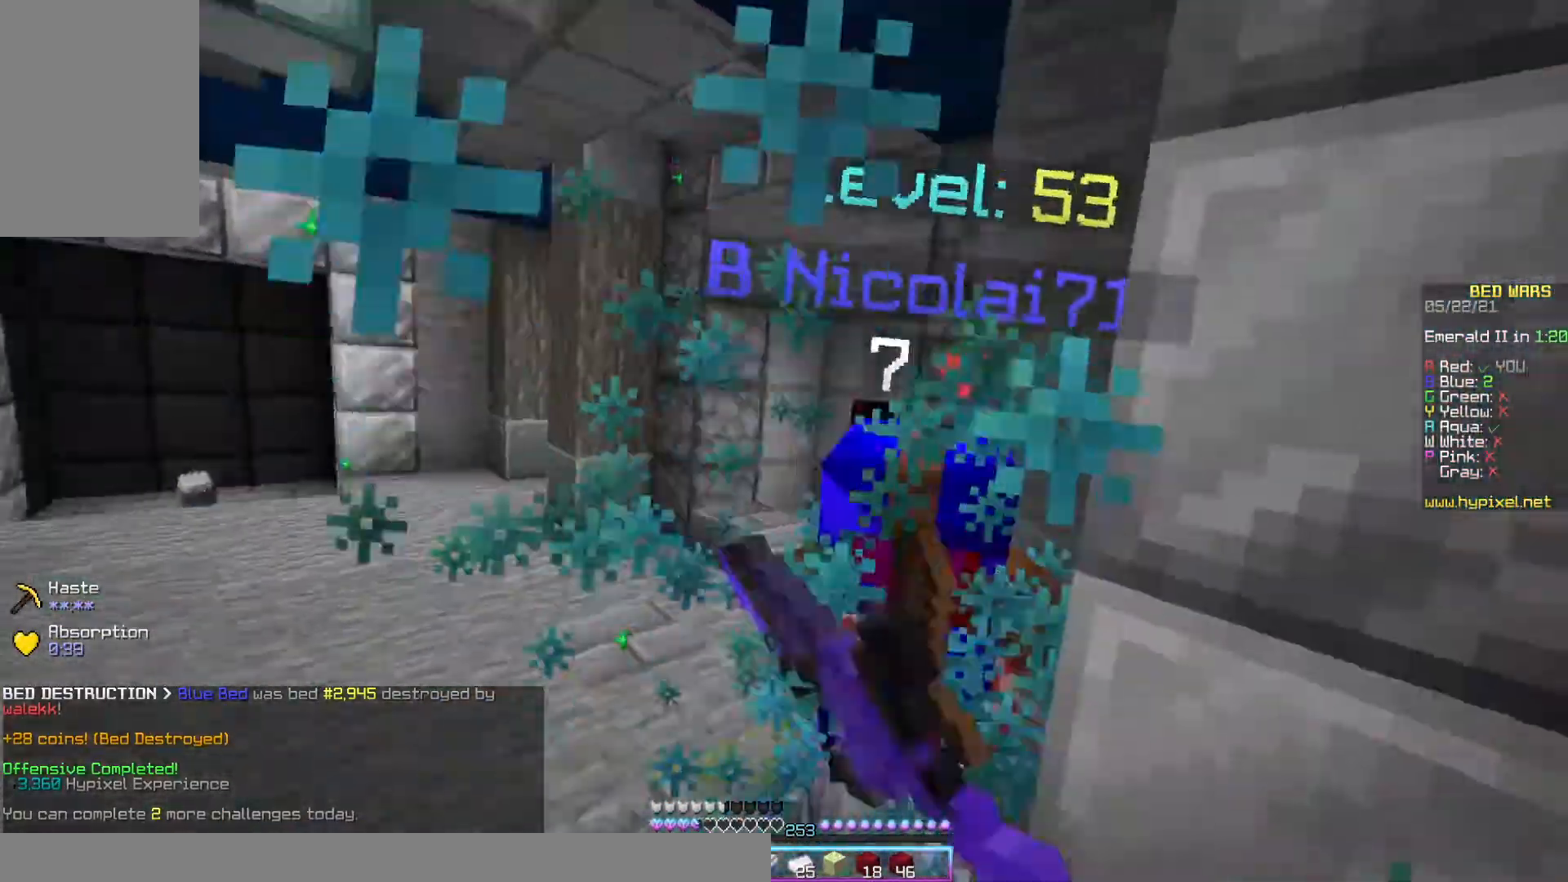
{"keys": ["w"], "mouse": [], "events": [[33, "mouse_left", "up"], [133, "mouse_left", "down"], [200, "d", "up"], [267, "mouse_left", "up"], [400, "mouse_left", "down"], [500, "mouse_left", "up"]]}
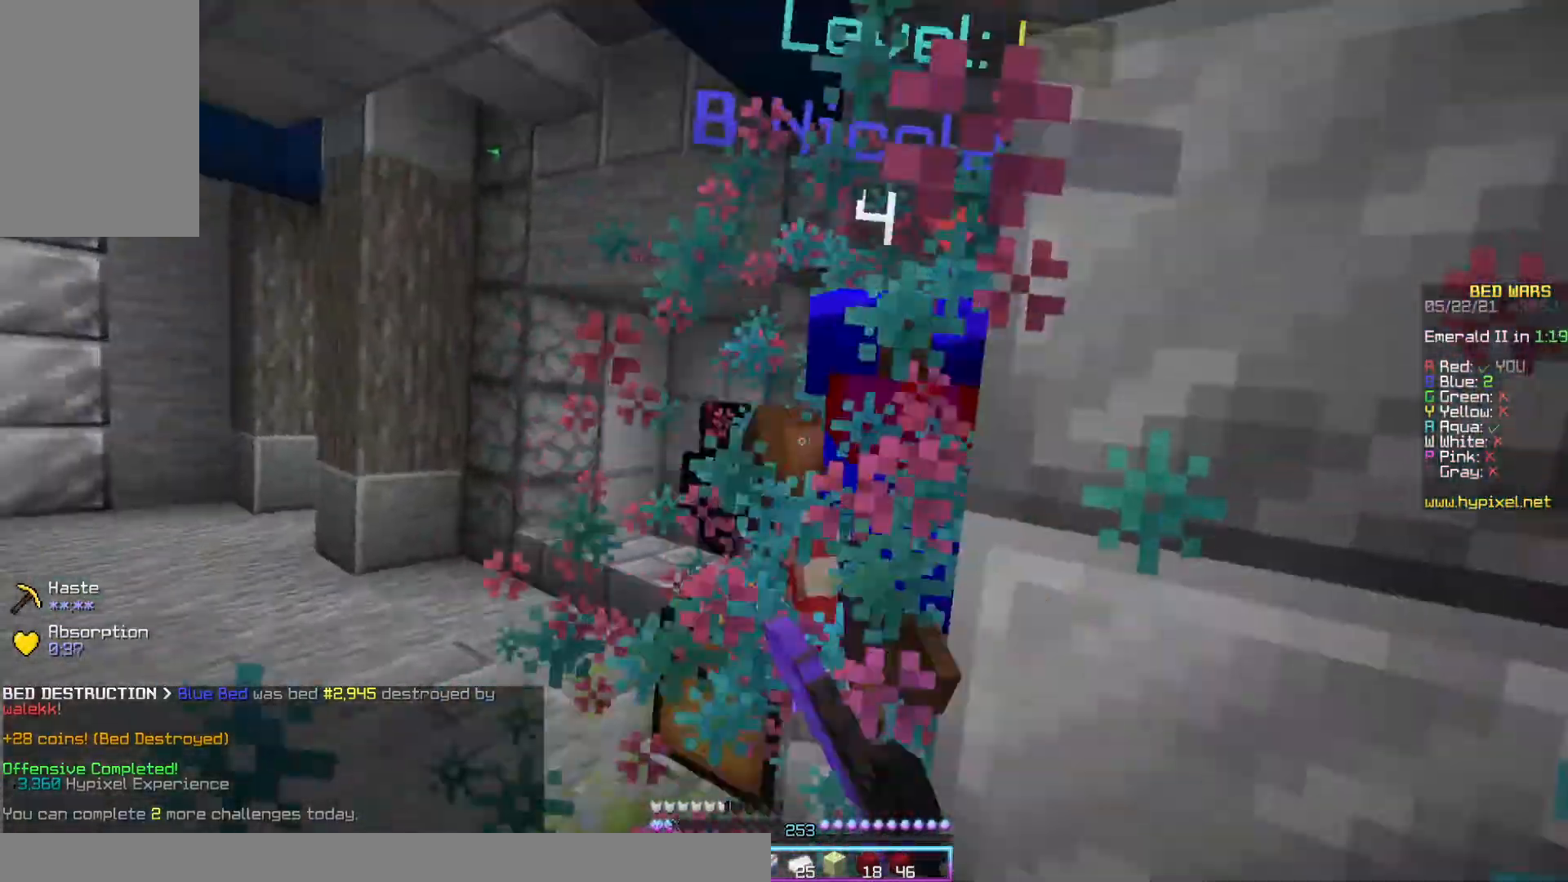
{"keys": ["a", "w"], "mouse": [], "events": [[100, "mouse_left", "down"], [200, "mouse_left", "up"], [267, "mouse_left", "down"], [400, "a", "down"], [500, "mouse_left", "up"]]}
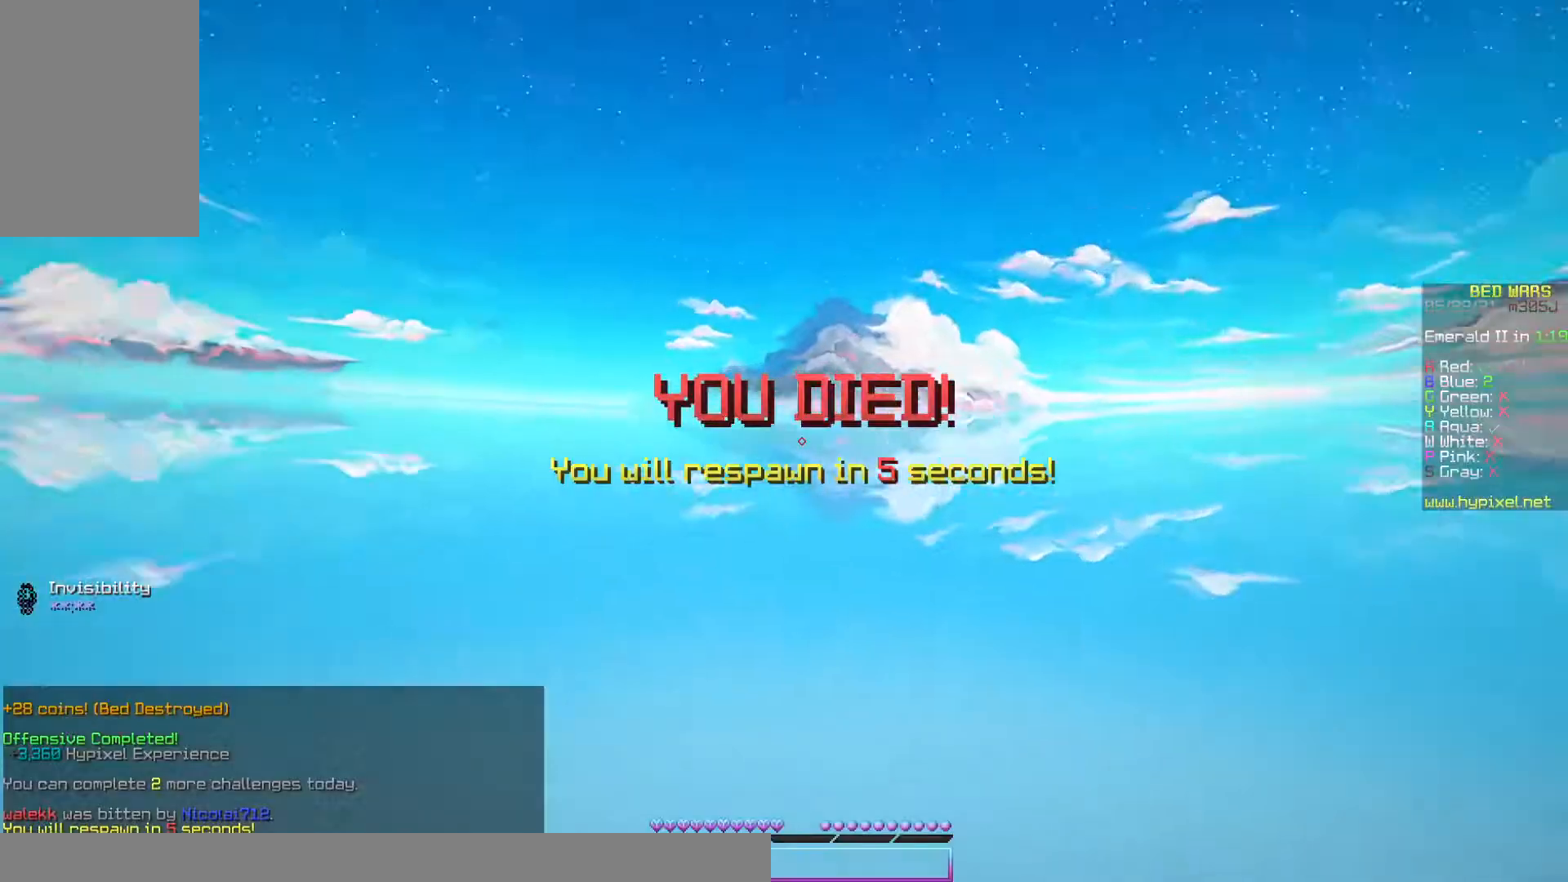
{"keys": ["w"], "mouse": [], "events": [[67, "mouse_left", "down"], [133, "a", "up"], [233, "mouse_left", "up"]]}
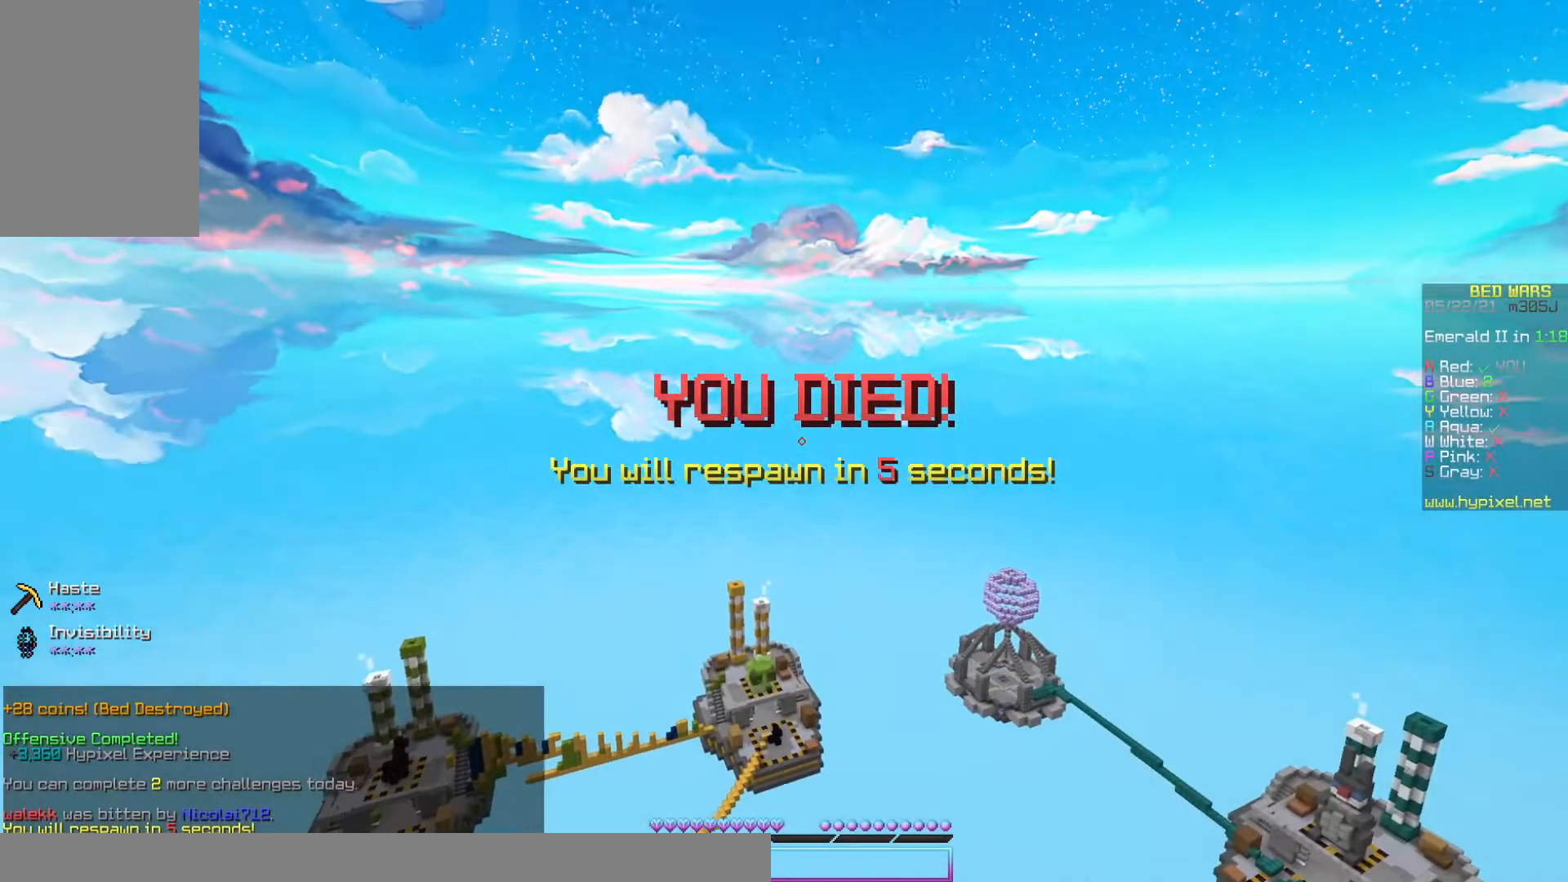
{"keys": ["w"], "mouse": [], "events": []}
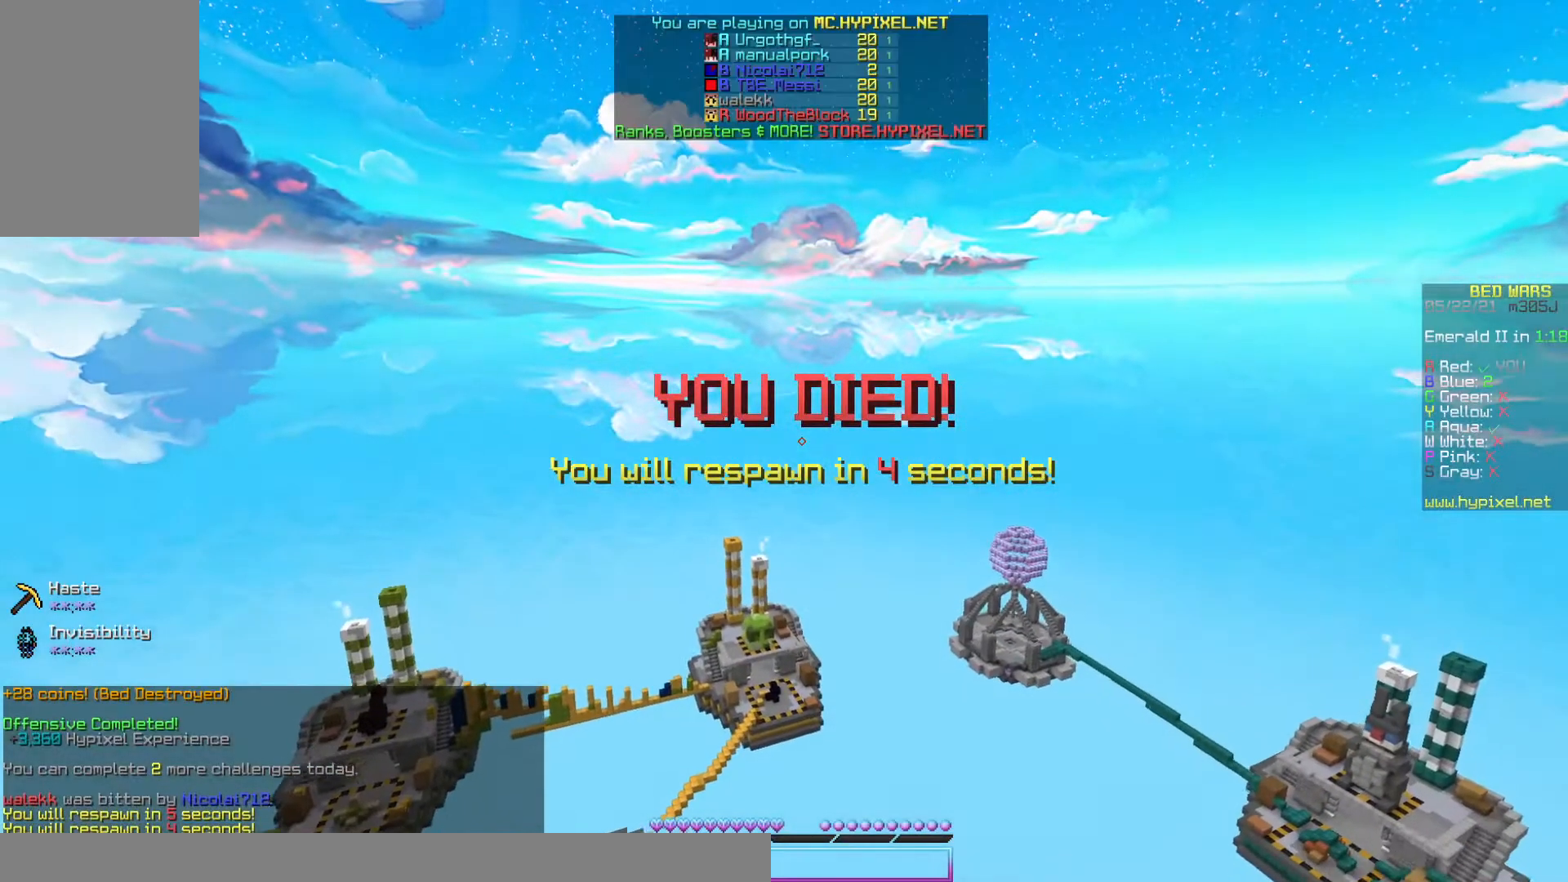
{"keys": ["space", "w"], "mouse": [], "events": [[300, "space", "down"]]}
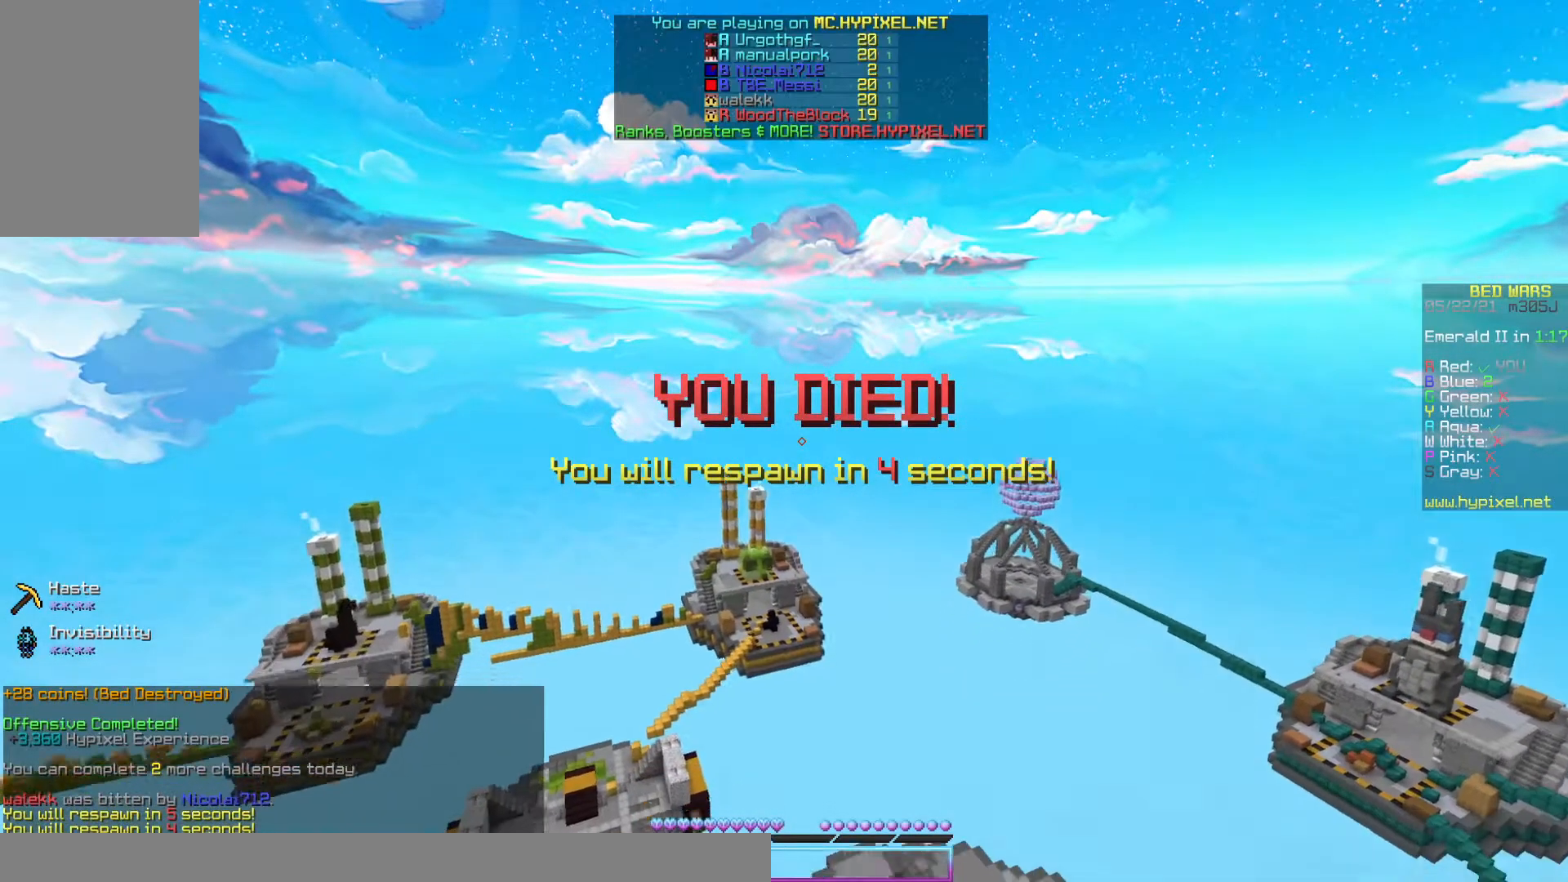
{"keys": ["w"], "mouse": [], "events": [[133, "space", "up"]]}
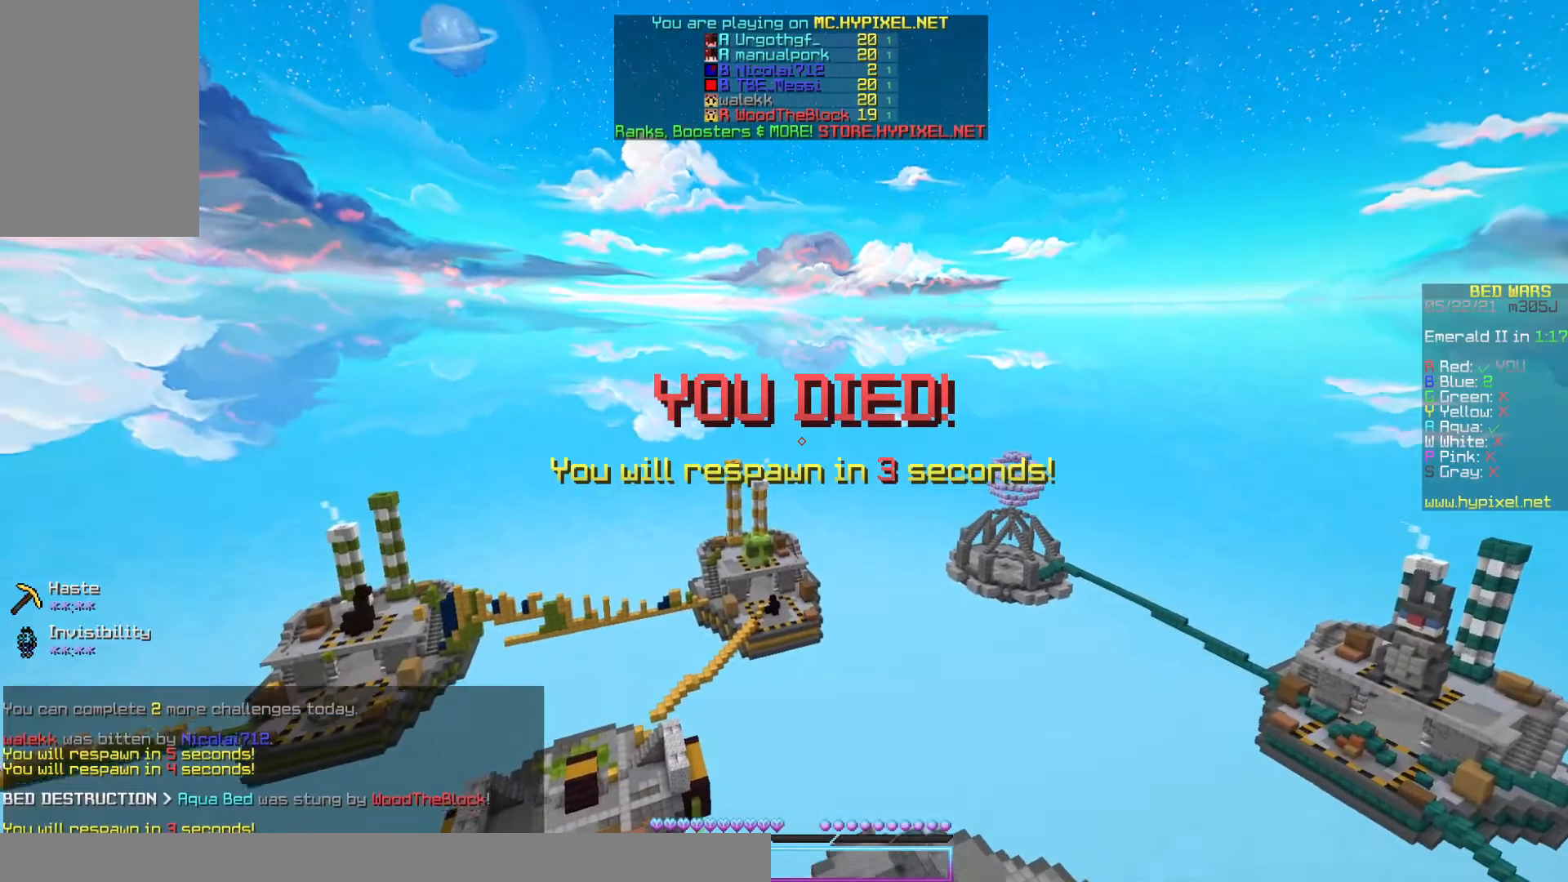
{"keys": ["w"], "mouse": [], "events": []}
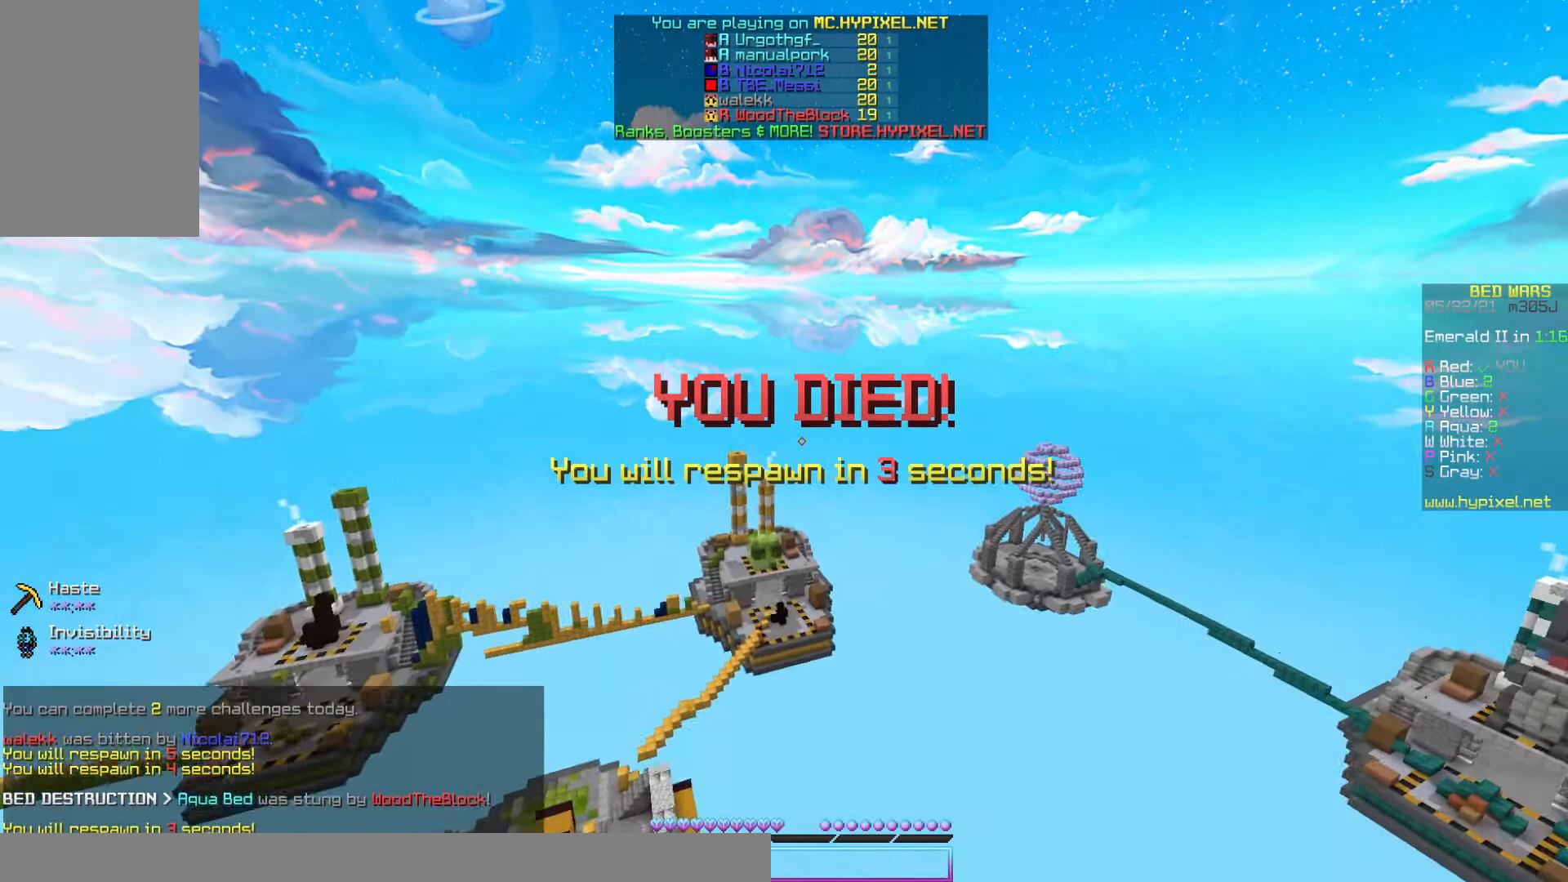
{"keys": [], "mouse": [], "events": [[367, "w", "up"]]}
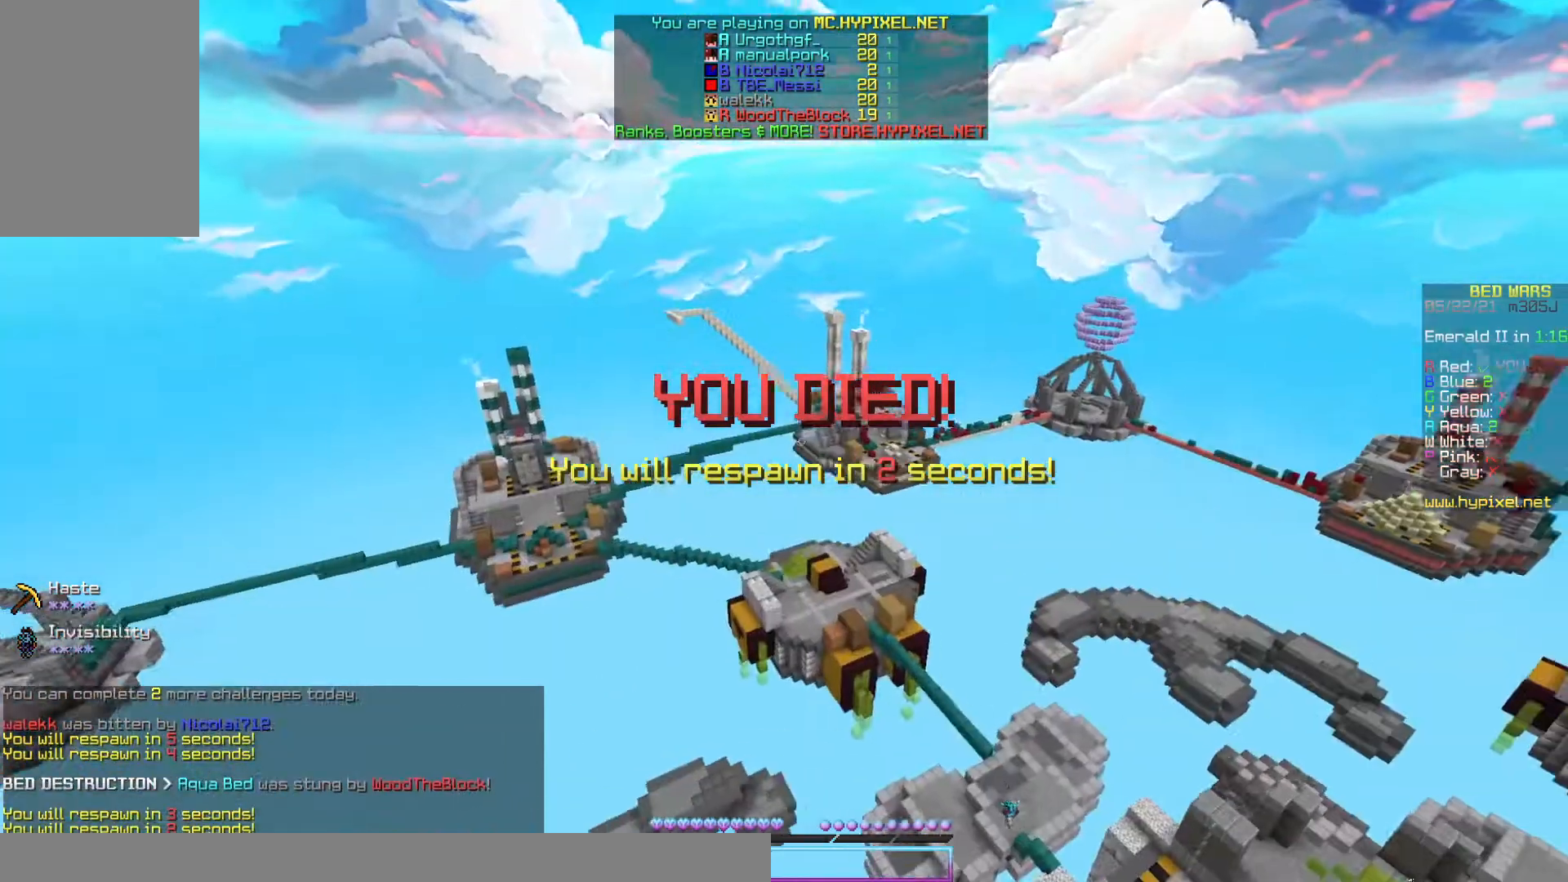
{"keys": ["s"], "mouse": [], "events": [[467, "s", "down"]]}
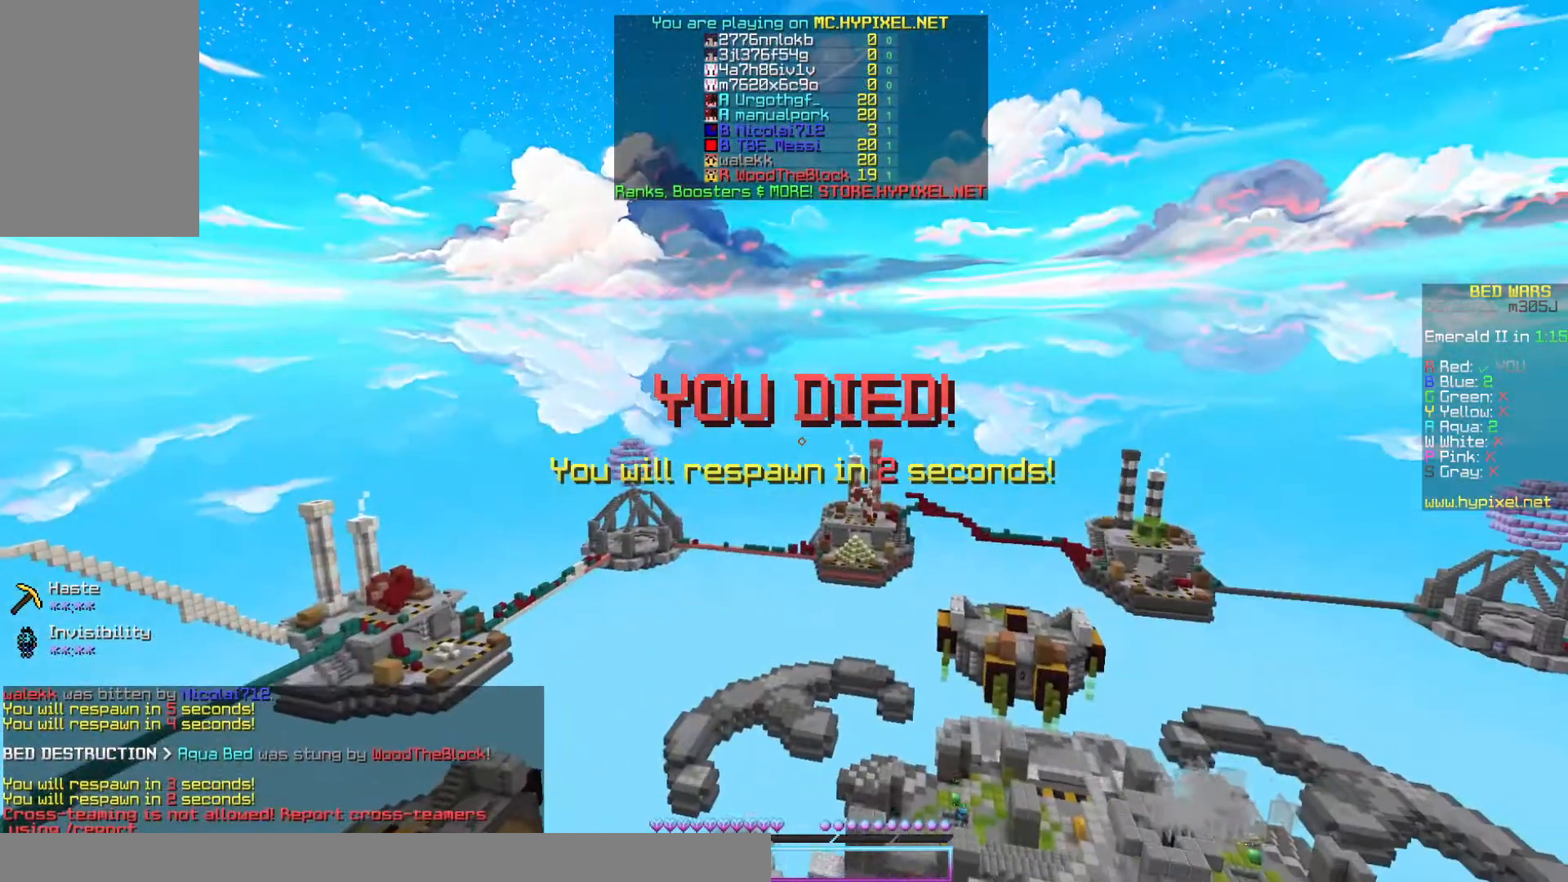
{"keys": ["s"], "mouse": [], "events": []}
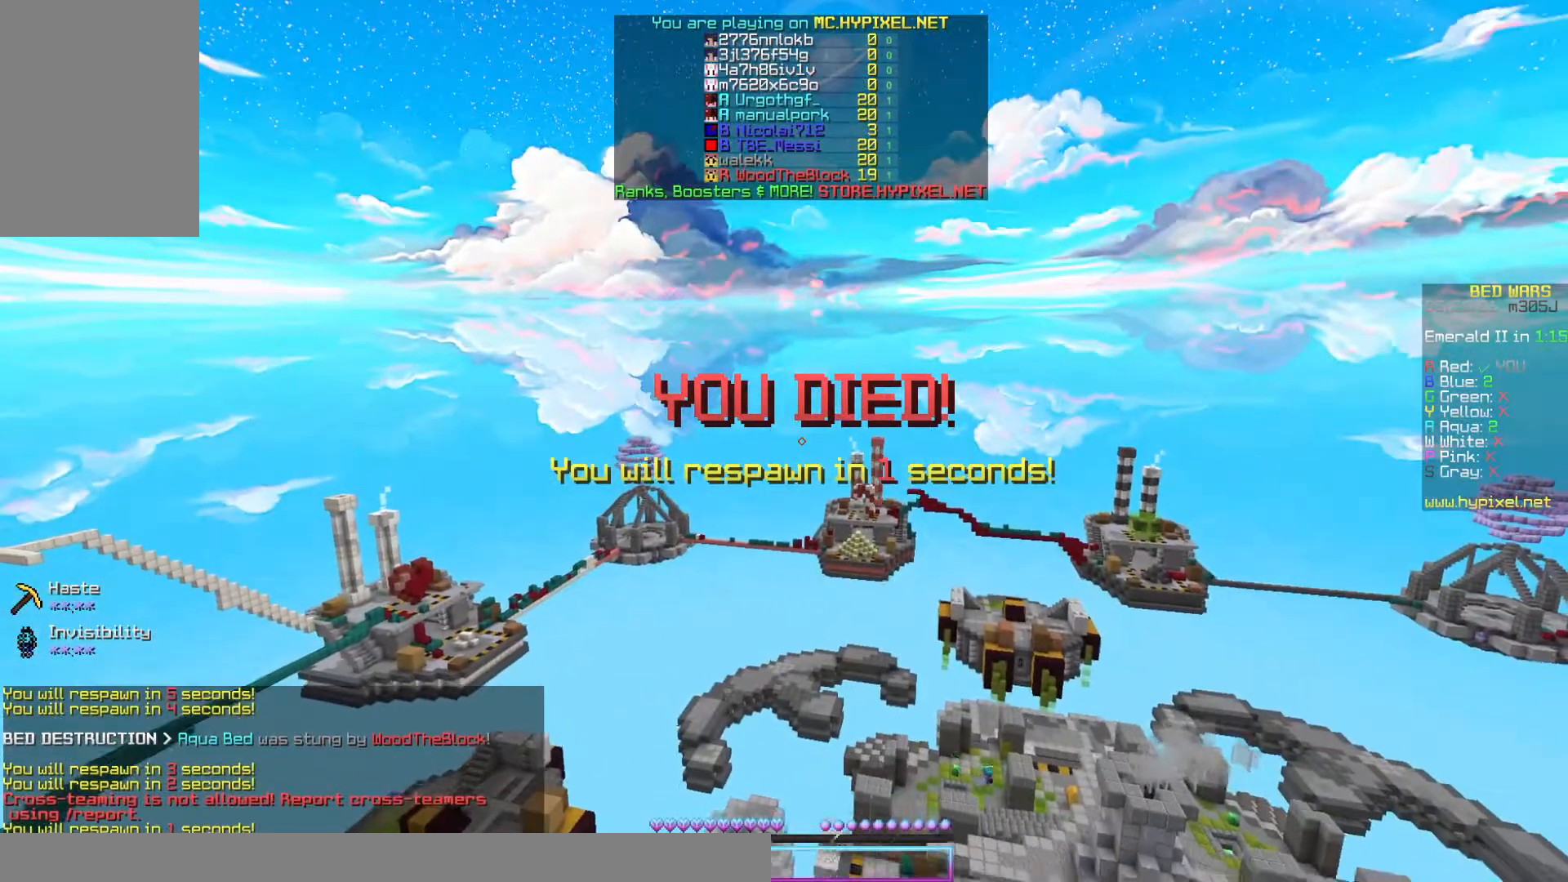
{"keys": ["s"], "mouse": [], "events": []}